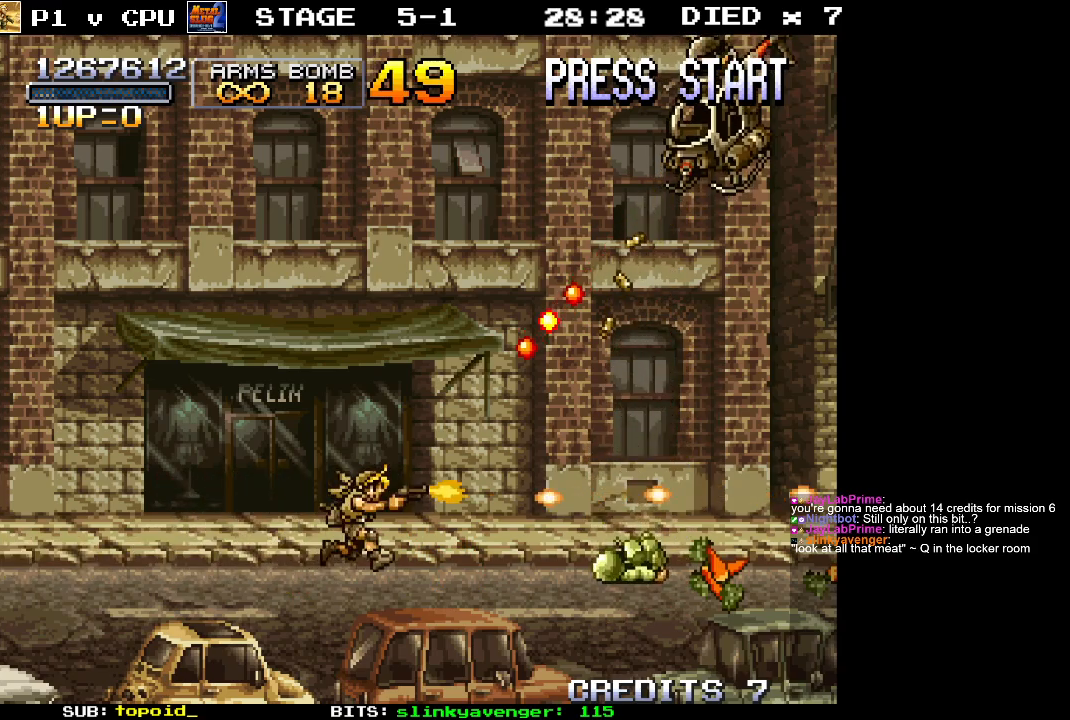
Gameplay with a controller (Xbox layout); each line is a JSON object with the inputs held at the frame after it. "events" lists button and stick changes between this image and that frame as [ms after this image, input, new state], when the widget could be followed in between. Not read: B DPAD_DOWN DPAD_LEFT DPAD_RIGHT DPAD_UP L1 L2 L3 R1 R2 R3 START right_stick.
{"buttons": [], "left_stick": "down", "events": [[83, "X", "up"], [400, "left_stick", "down"]]}
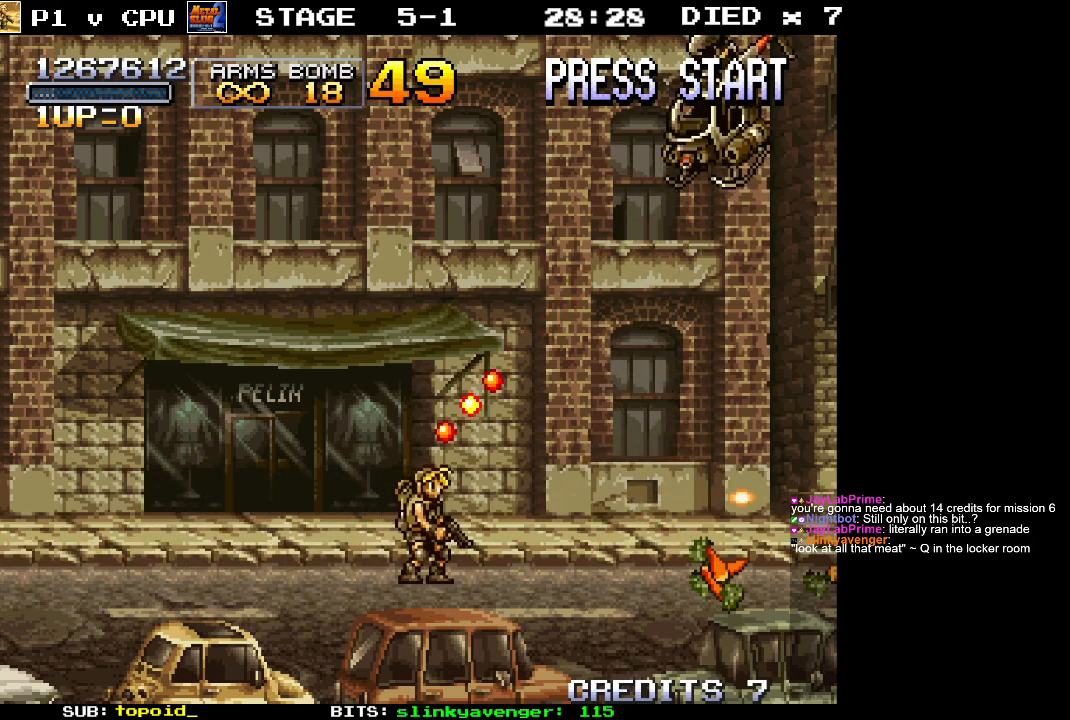
{"buttons": [], "left_stick": "down", "events": []}
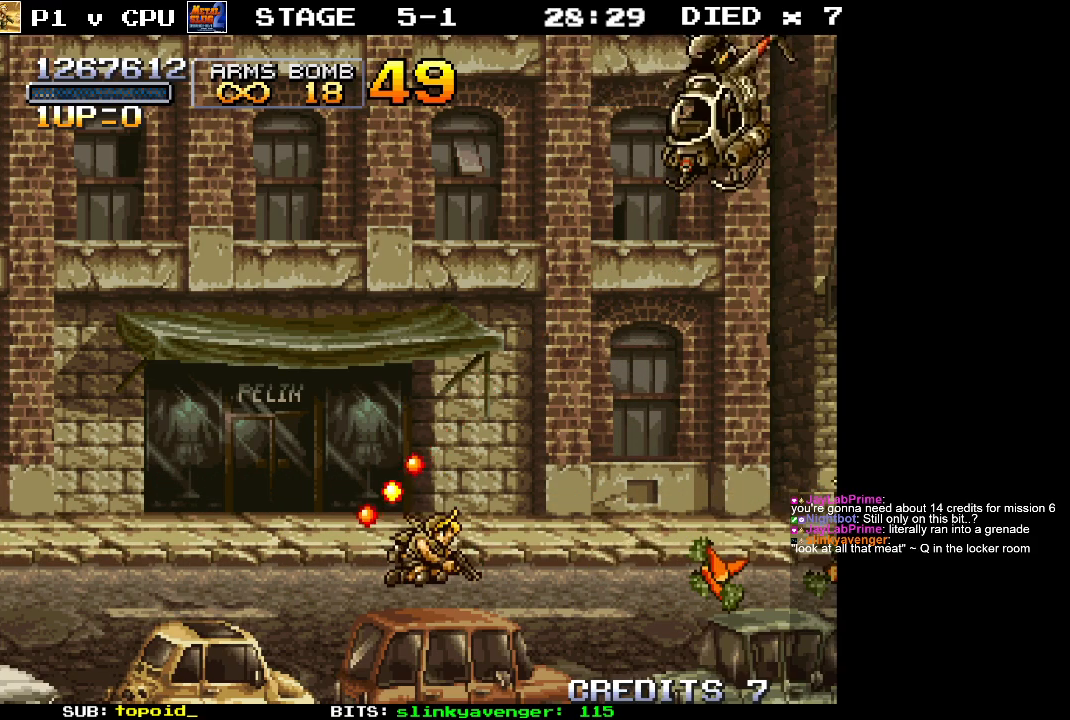
{"buttons": [], "left_stick": "right", "events": [[267, "left_stick", "down-right"], [367, "left_stick", "right"], [383, "X", "down"], [450, "X", "up"]]}
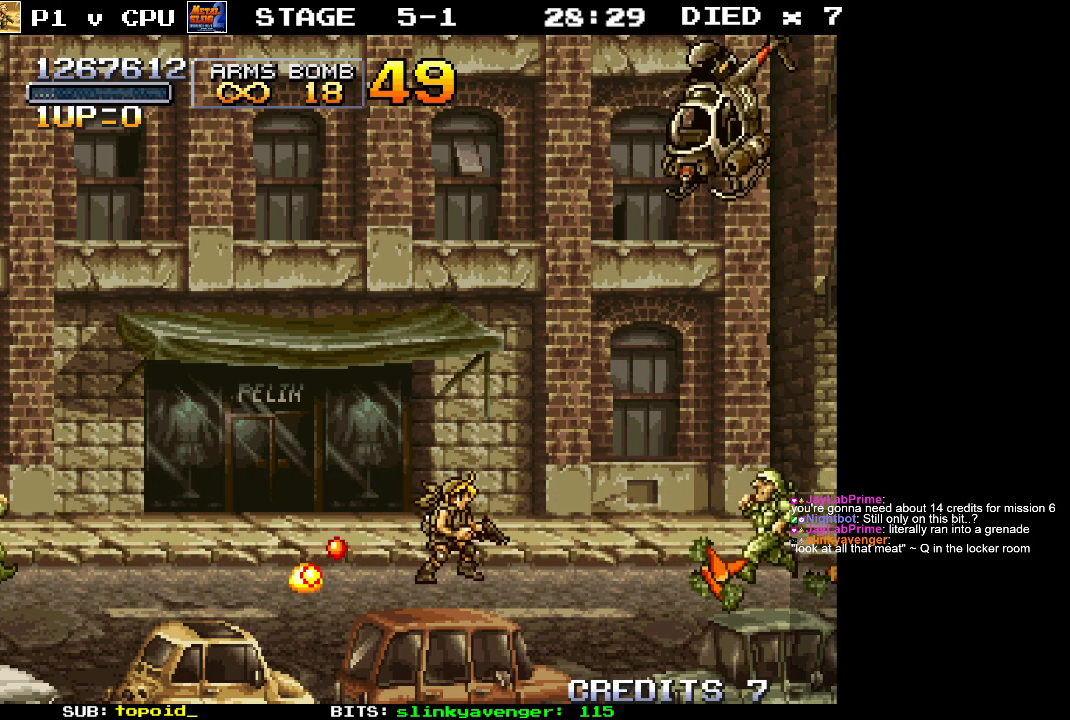
{"buttons": ["X"], "left_stick": "right", "events": [[17, "X", "down"], [100, "X", "up"], [167, "X", "down"], [250, "X", "up"], [300, "X", "down"], [400, "X", "up"], [483, "X", "down"]]}
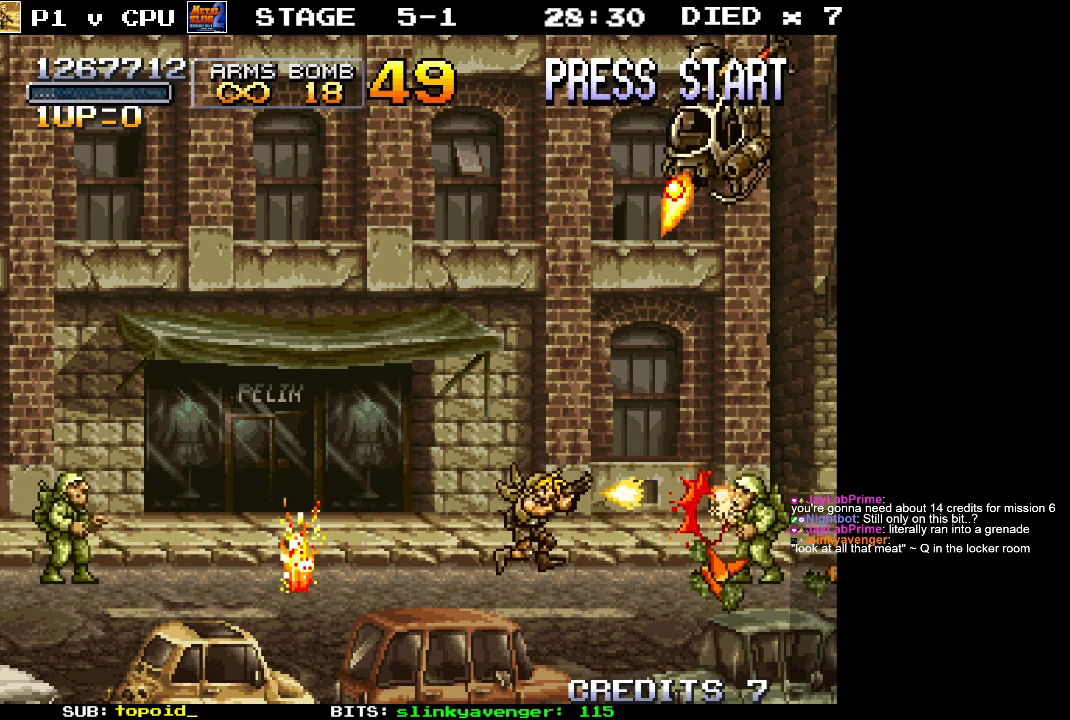
{"buttons": ["X"], "left_stick": "right", "events": [[17, "left_stick", "center"], [50, "X", "up"], [83, "left_stick", "left"], [150, "X", "down"], [217, "X", "up"], [217, "left_stick", "center"], [283, "X", "down"], [383, "X", "up"], [383, "left_stick", "right"], [433, "X", "down"]]}
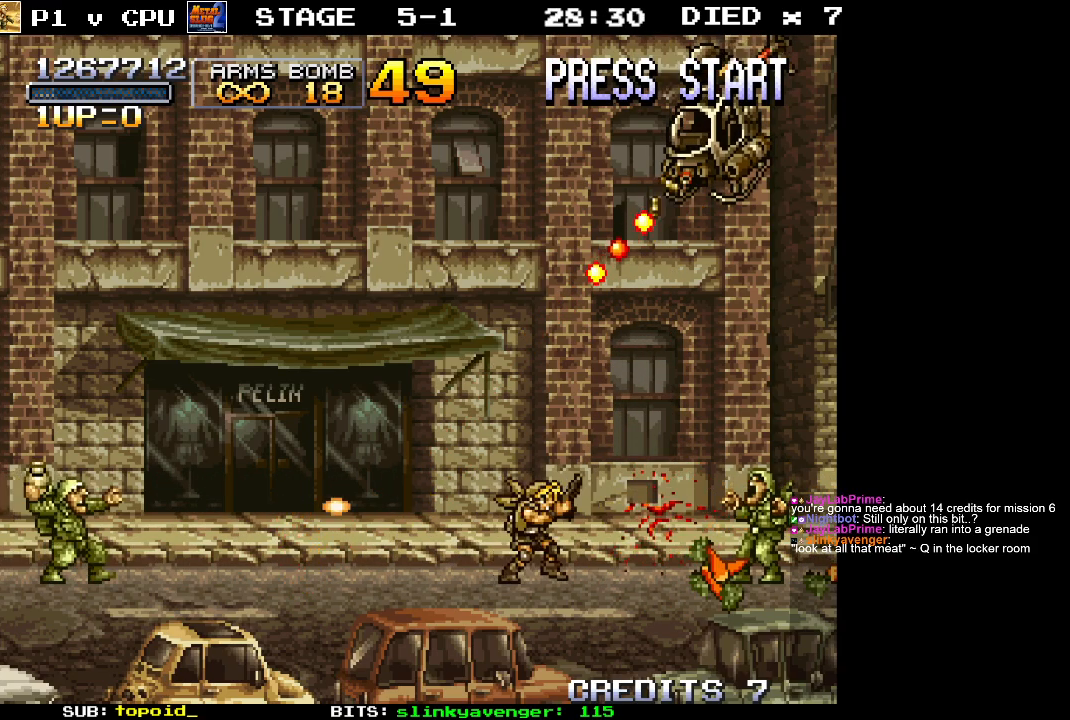
{"buttons": [], "left_stick": "right", "events": [[33, "X", "up"]]}
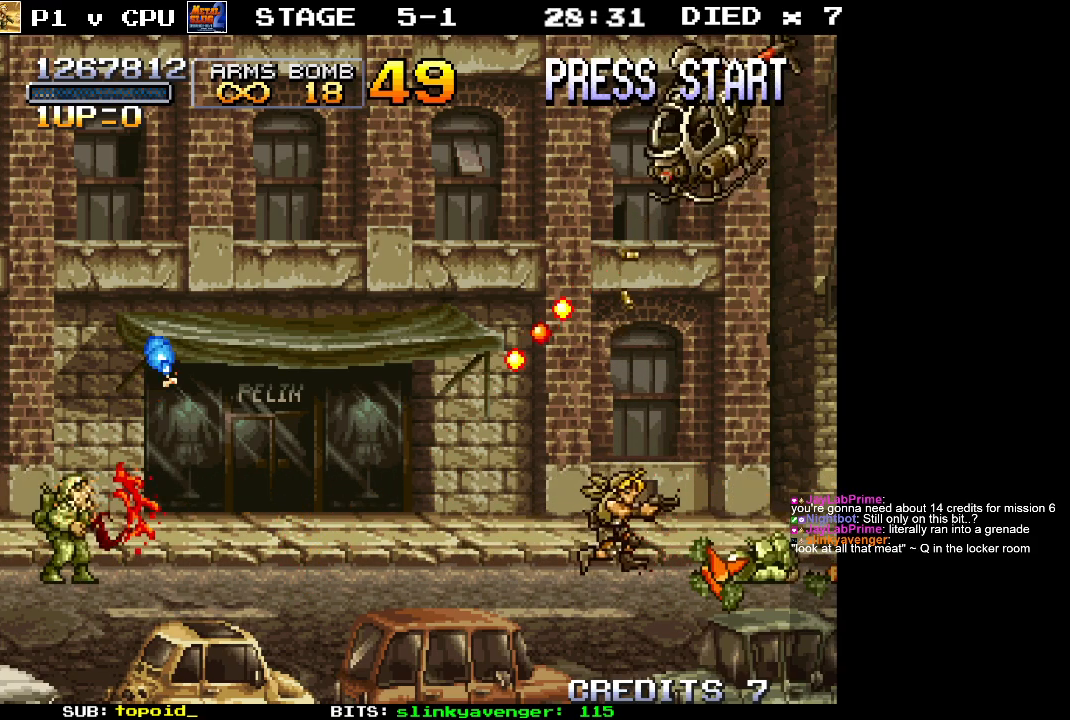
{"buttons": ["X"], "left_stick": "up", "events": [[217, "X", "down"], [233, "left_stick", "up"], [283, "X", "up"], [350, "X", "down"], [417, "X", "up"], [483, "X", "down"]]}
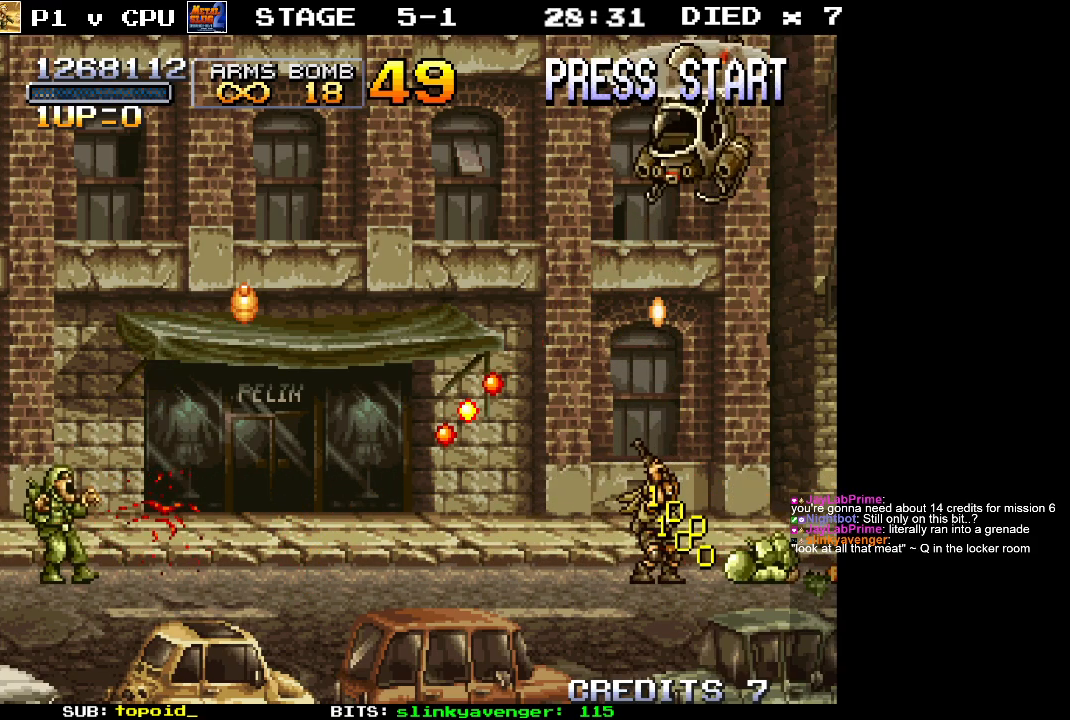
{"buttons": ["X"], "left_stick": "up", "events": [[50, "X", "up"], [100, "X", "down"], [167, "X", "up"], [233, "X", "down"], [300, "X", "up"], [367, "X", "down"], [450, "X", "up"], [483, "X", "down"]]}
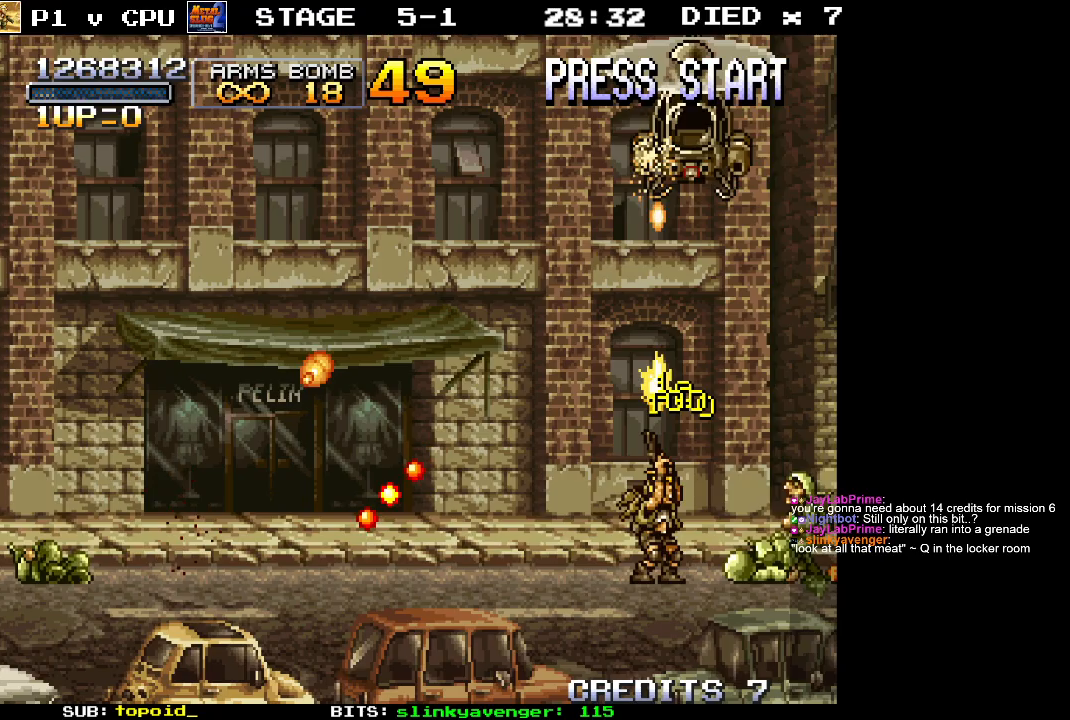
{"buttons": [], "left_stick": "center", "events": [[67, "X", "up"], [117, "X", "down"], [183, "X", "up"], [233, "left_stick", "center"], [267, "X", "down"], [317, "X", "up"], [367, "X", "down"], [467, "X", "up"]]}
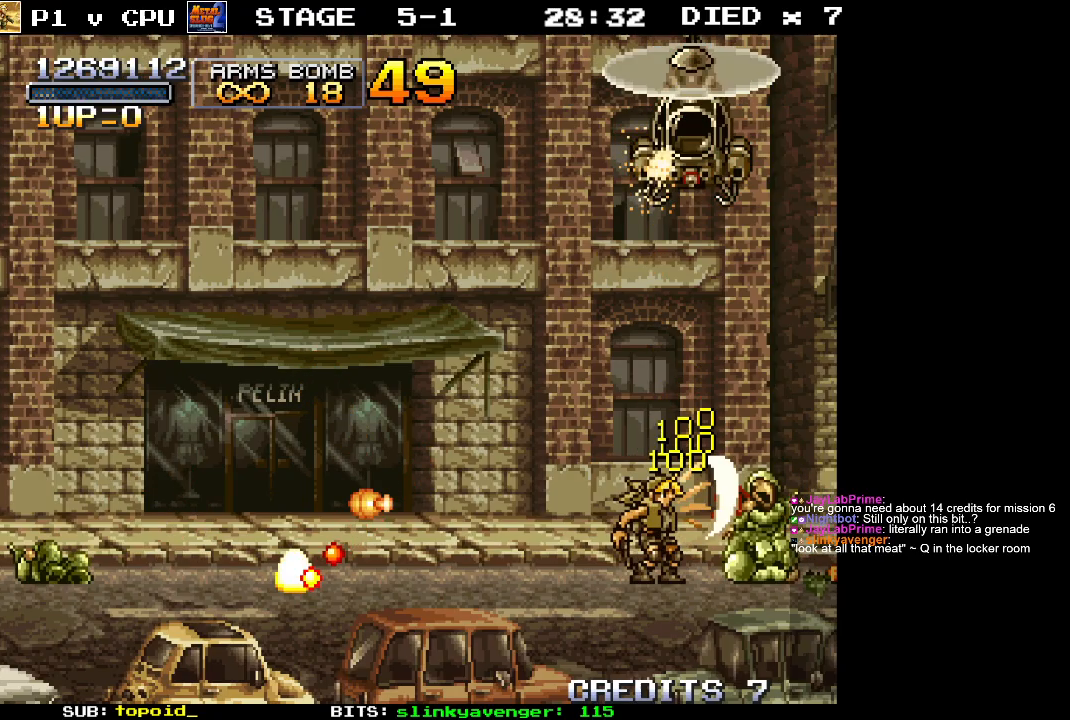
{"buttons": ["X"], "left_stick": "up", "events": [[17, "X", "down"], [83, "left_stick", "up"], [100, "X", "up"], [183, "X", "down"], [250, "X", "up"], [300, "X", "down"], [383, "X", "up"], [450, "X", "down"]]}
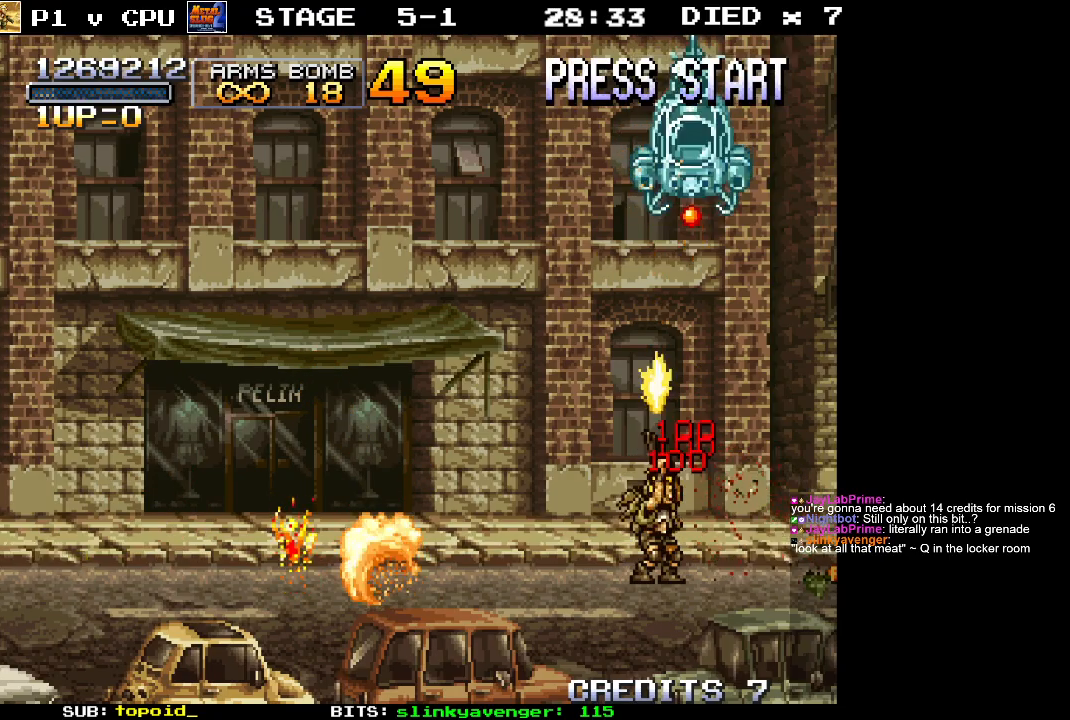
{"buttons": ["X"], "left_stick": "up", "events": [[33, "X", "up"], [100, "X", "down"], [150, "X", "up"], [200, "X", "down"], [283, "X", "up"], [300, "left_stick", "up-left"], [350, "X", "down"], [400, "X", "up"], [433, "left_stick", "up"], [483, "X", "down"]]}
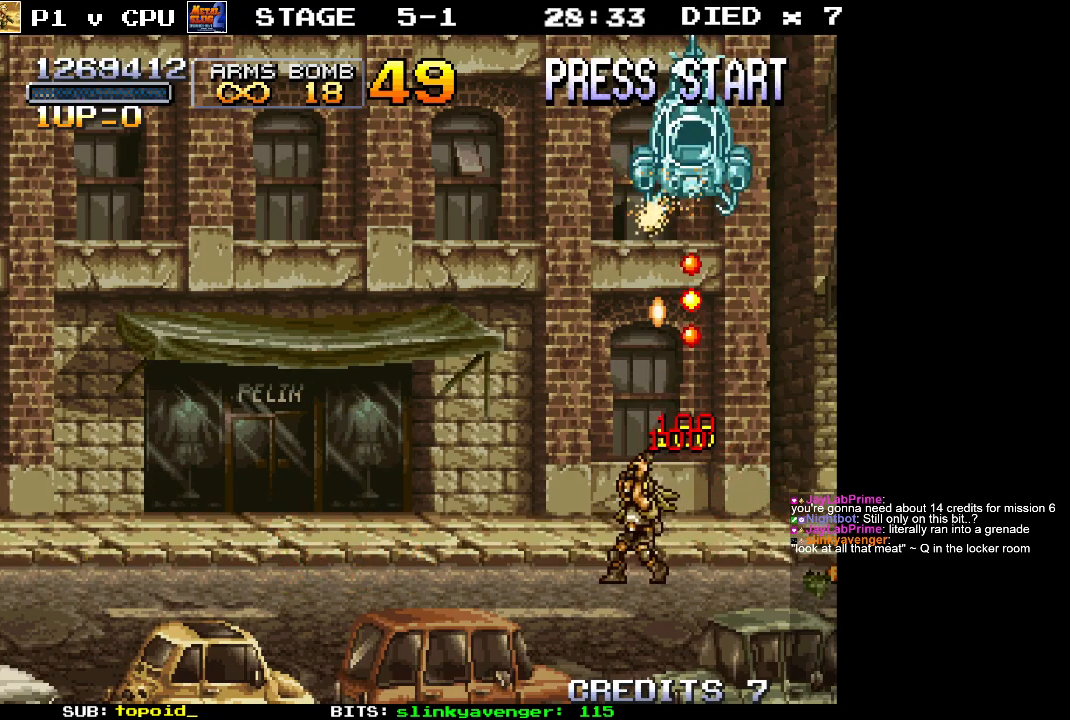
{"buttons": [], "left_stick": "up", "events": [[67, "X", "up"], [117, "X", "down"], [183, "X", "up"], [250, "X", "down"], [317, "X", "up"], [383, "X", "down"], [450, "X", "up"]]}
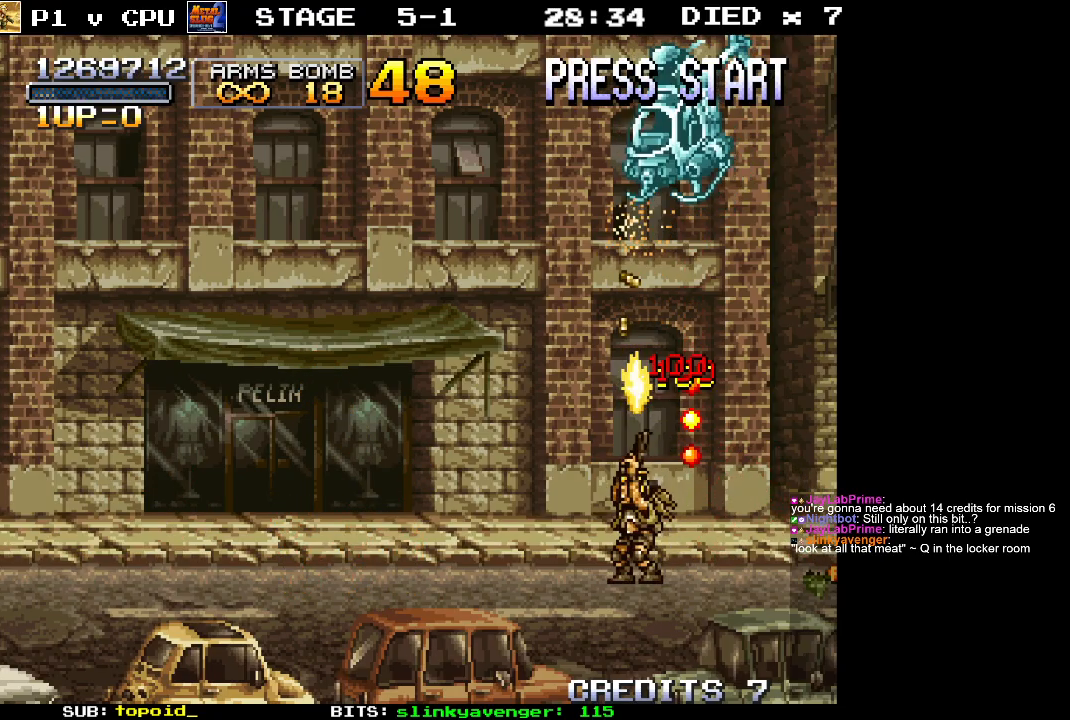
{"buttons": [], "left_stick": "up", "events": [[17, "X", "down"], [83, "X", "up"], [150, "X", "down"], [233, "X", "up"], [283, "X", "down"], [350, "X", "up"], [417, "X", "down"], [483, "X", "up"]]}
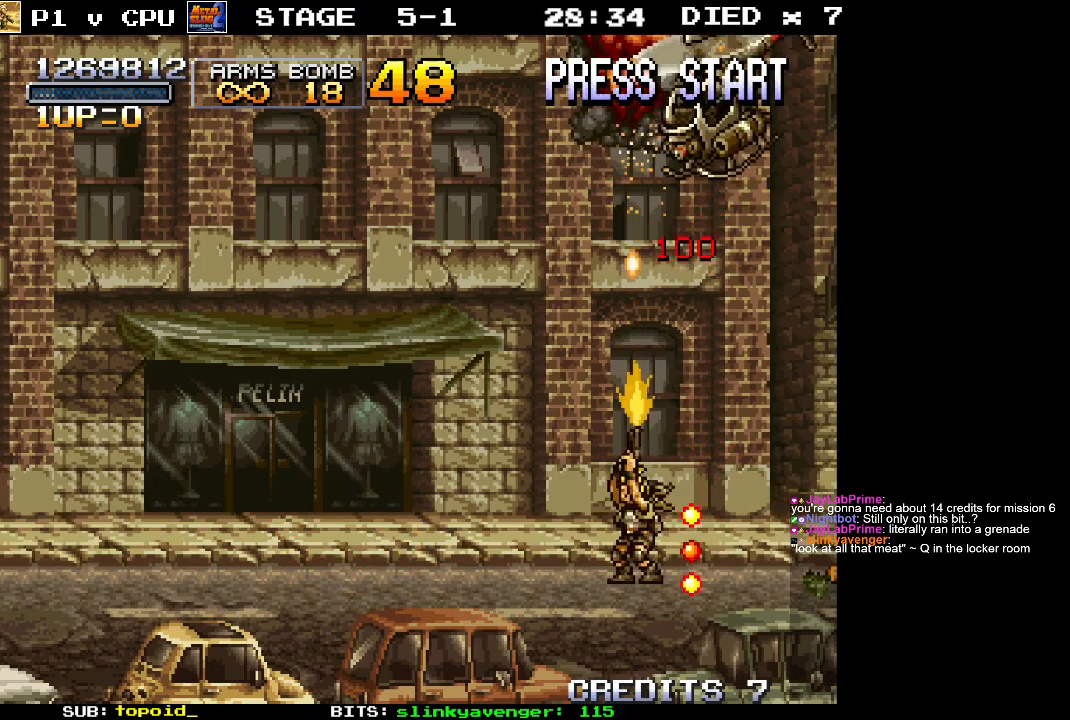
{"buttons": [], "left_stick": "center", "events": [[50, "X", "down"], [117, "X", "up"], [183, "X", "down"], [233, "X", "up"], [417, "left_stick", "center"]]}
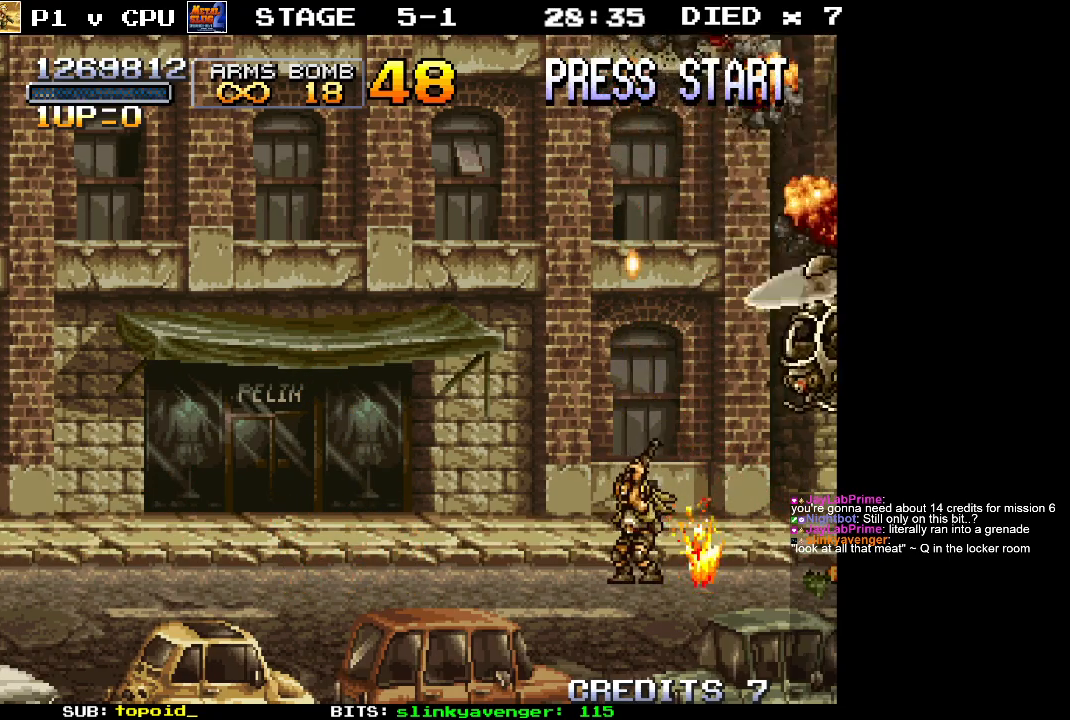
{"buttons": [], "left_stick": "left", "events": [[367, "left_stick", "left"]]}
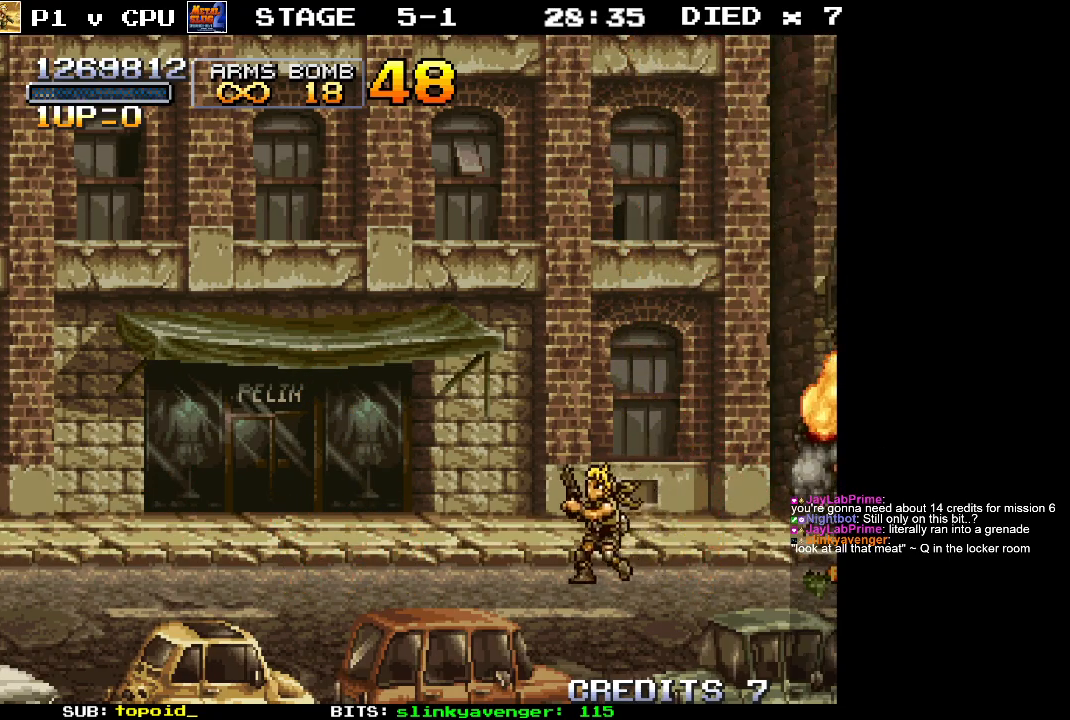
{"buttons": [], "left_stick": "left", "events": []}
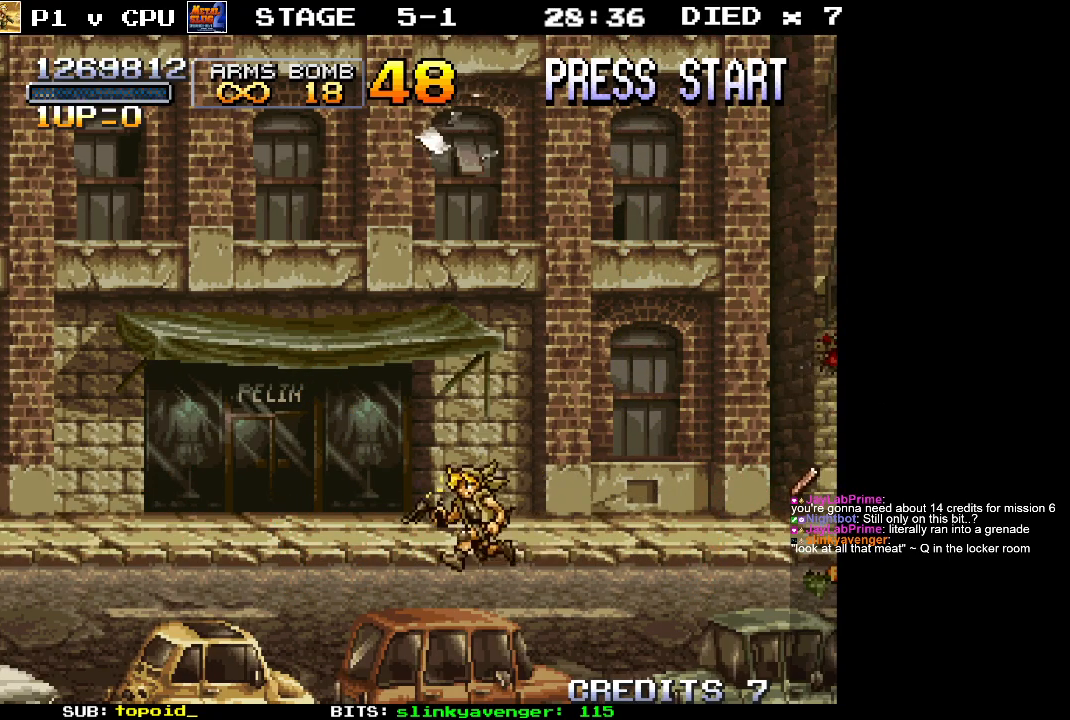
{"buttons": ["X"], "left_stick": "right", "events": [[83, "left_stick", "center"], [267, "left_stick", "right"], [333, "X", "down"], [383, "X", "up"], [467, "X", "down"]]}
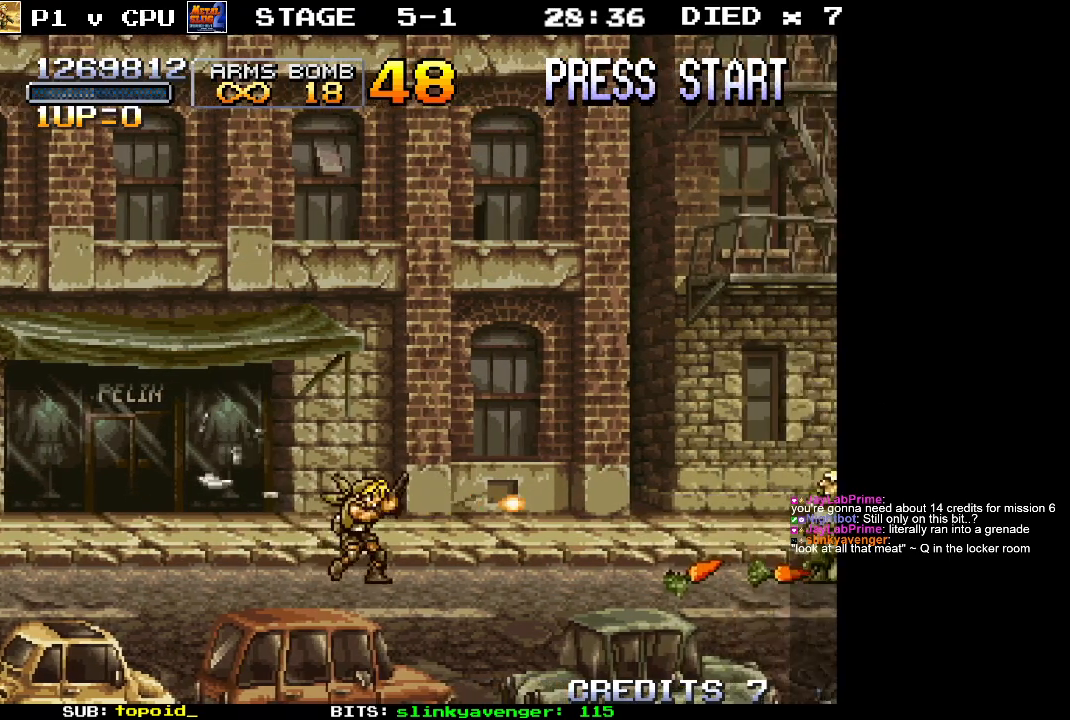
{"buttons": ["X"], "left_stick": "right", "events": [[50, "X", "up"], [117, "X", "down"], [200, "X", "up"], [267, "X", "down"], [350, "X", "up"], [483, "X", "down"]]}
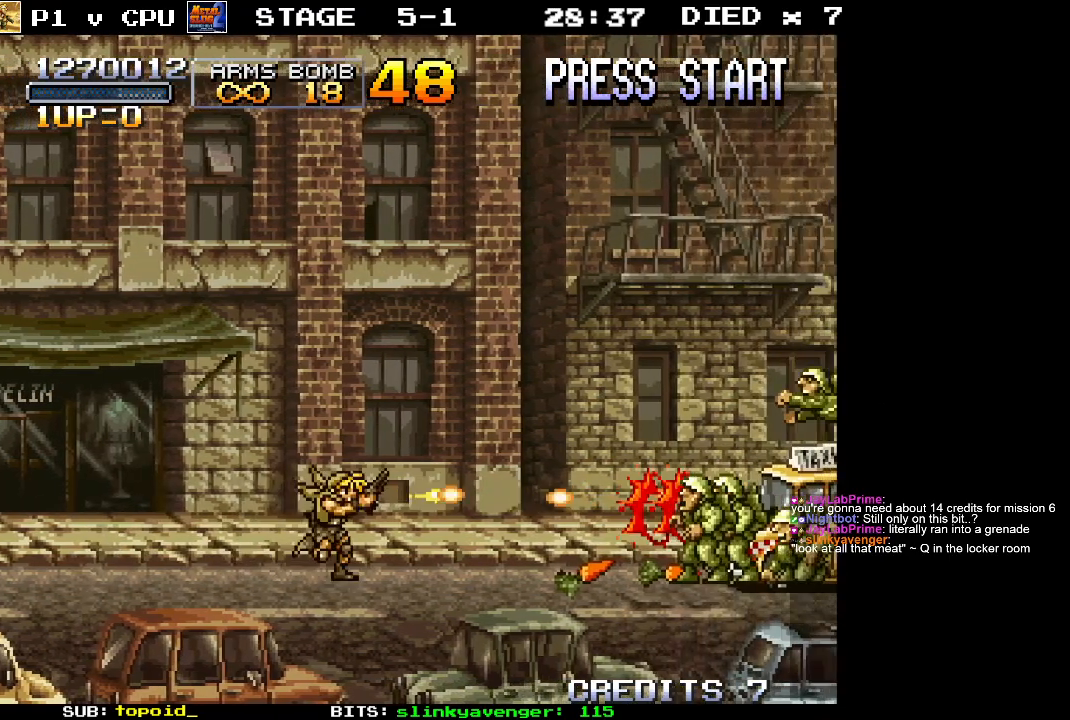
{"buttons": ["X"], "left_stick": "right", "events": [[83, "X", "up"], [150, "X", "down"], [233, "X", "up"], [300, "X", "down"], [400, "X", "up"], [467, "X", "down"]]}
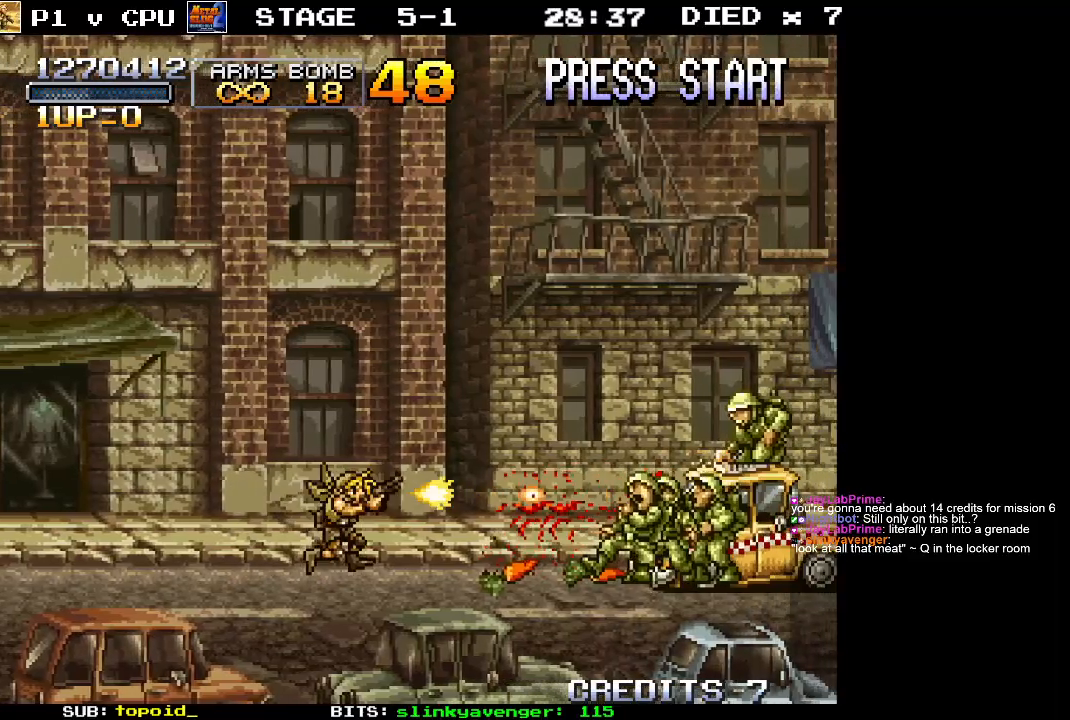
{"buttons": ["X"], "left_stick": "center", "events": [[50, "X", "up"], [83, "left_stick", "center"], [133, "X", "down"], [217, "X", "up"], [267, "A", "down"], [350, "X", "down"], [367, "A", "up"], [450, "X", "up"], [500, "X", "down"]]}
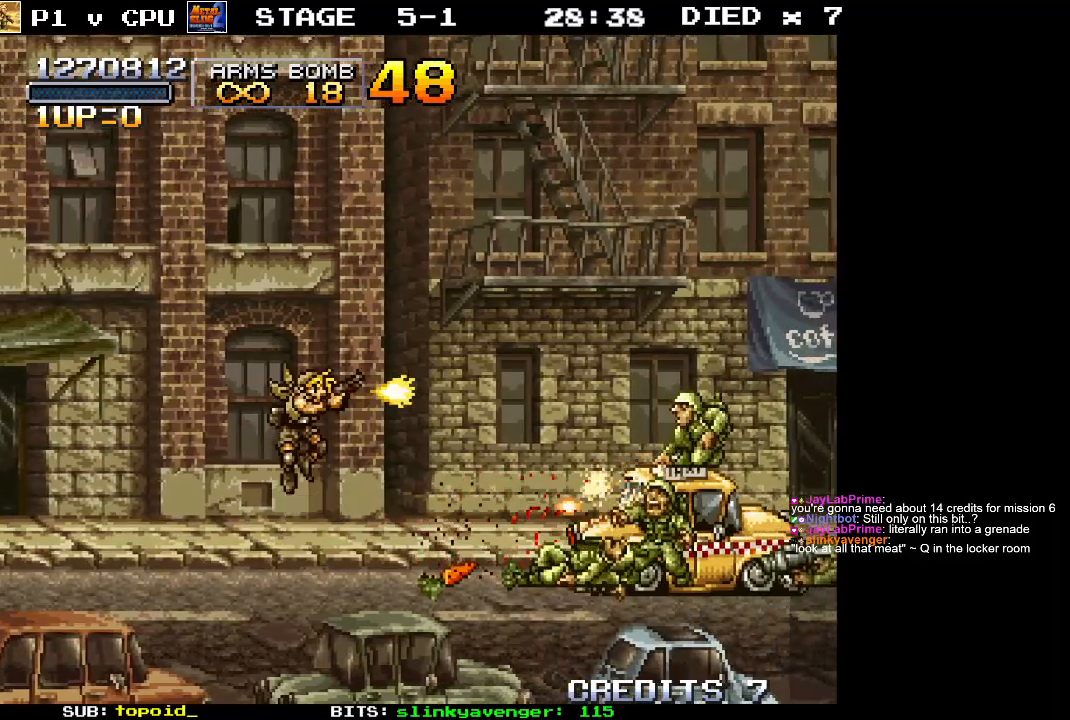
{"buttons": ["X"], "left_stick": "right", "events": [[83, "X", "up"], [167, "X", "down"], [267, "X", "up"], [333, "X", "down"], [417, "X", "up"], [483, "left_stick", "right"], [500, "X", "down"]]}
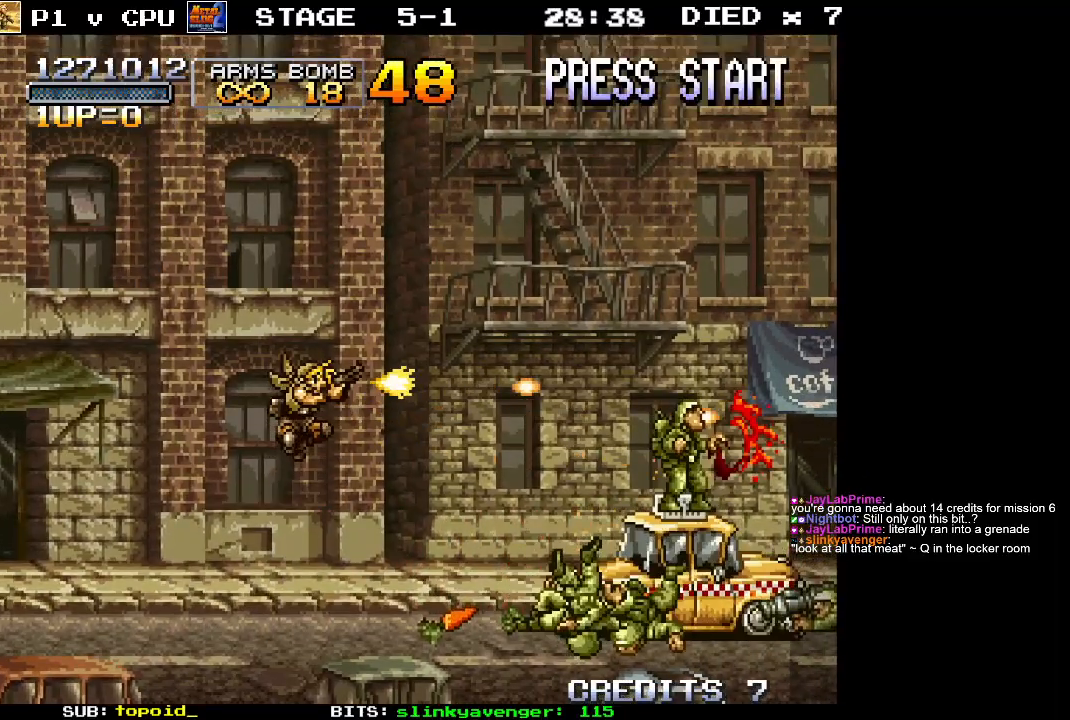
{"buttons": [], "left_stick": "right", "events": [[100, "X", "up"]]}
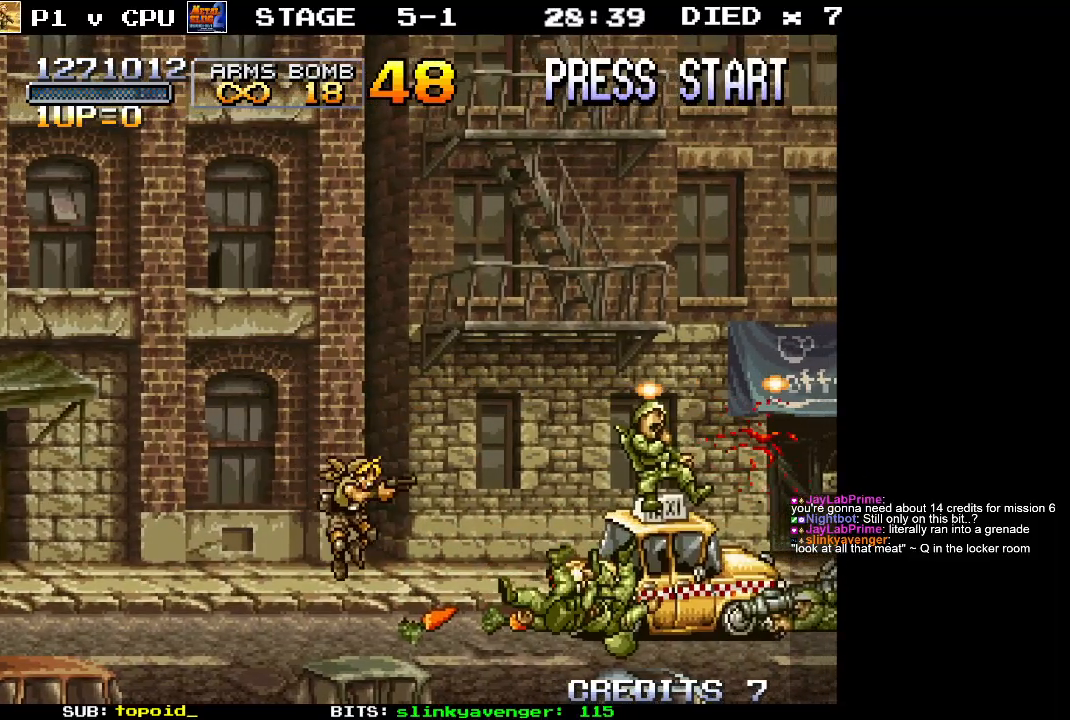
{"buttons": [], "left_stick": "right", "events": []}
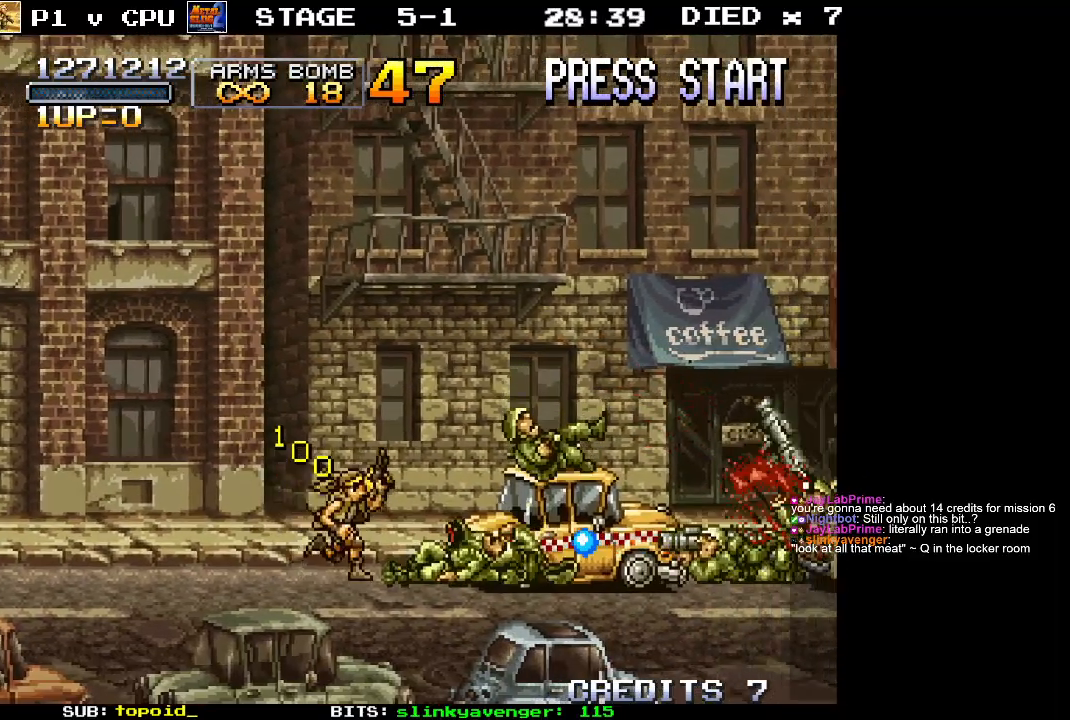
{"buttons": [], "left_stick": "center", "events": [[133, "left_stick", "center"], [150, "A", "down"], [217, "X", "down"], [233, "A", "up"], [300, "X", "up"], [350, "X", "down"], [433, "X", "up"]]}
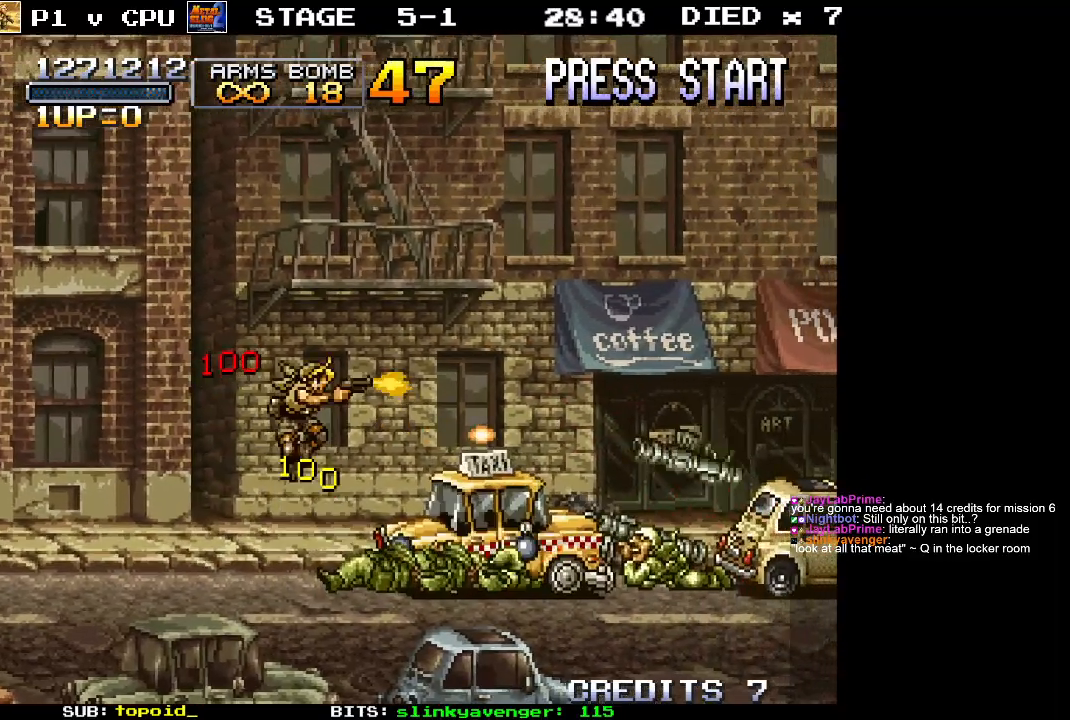
{"buttons": [], "left_stick": "right", "events": [[400, "left_stick", "right"]]}
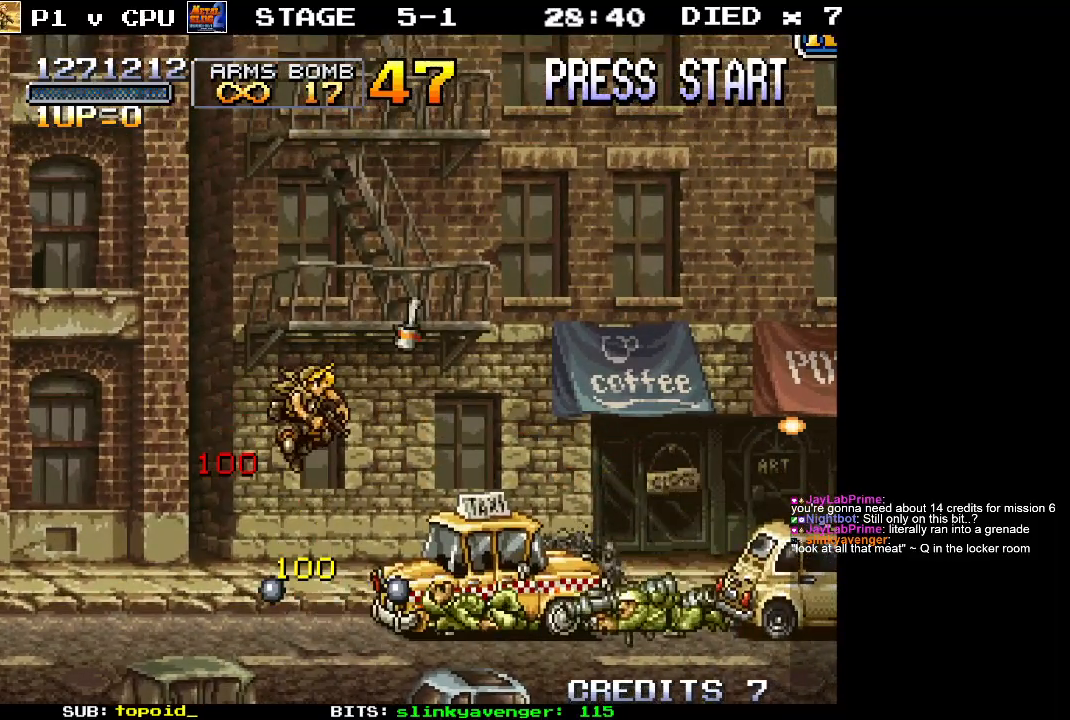
{"buttons": [], "left_stick": "right", "events": []}
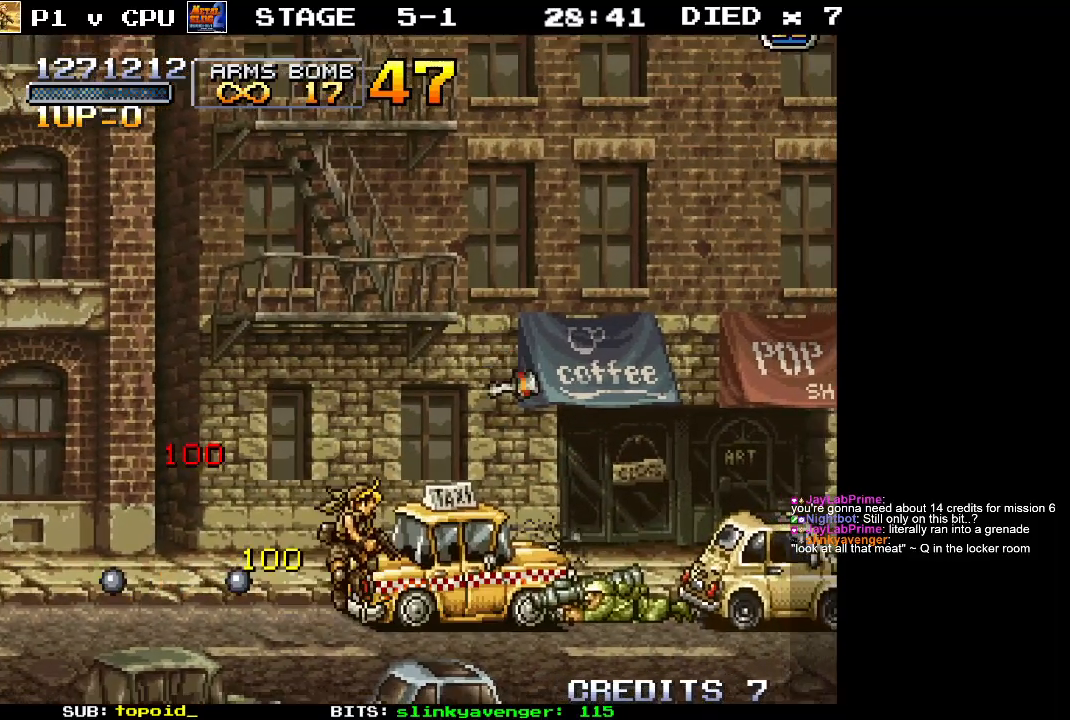
{"buttons": [], "left_stick": "center", "events": [[67, "left_stick", "center"]]}
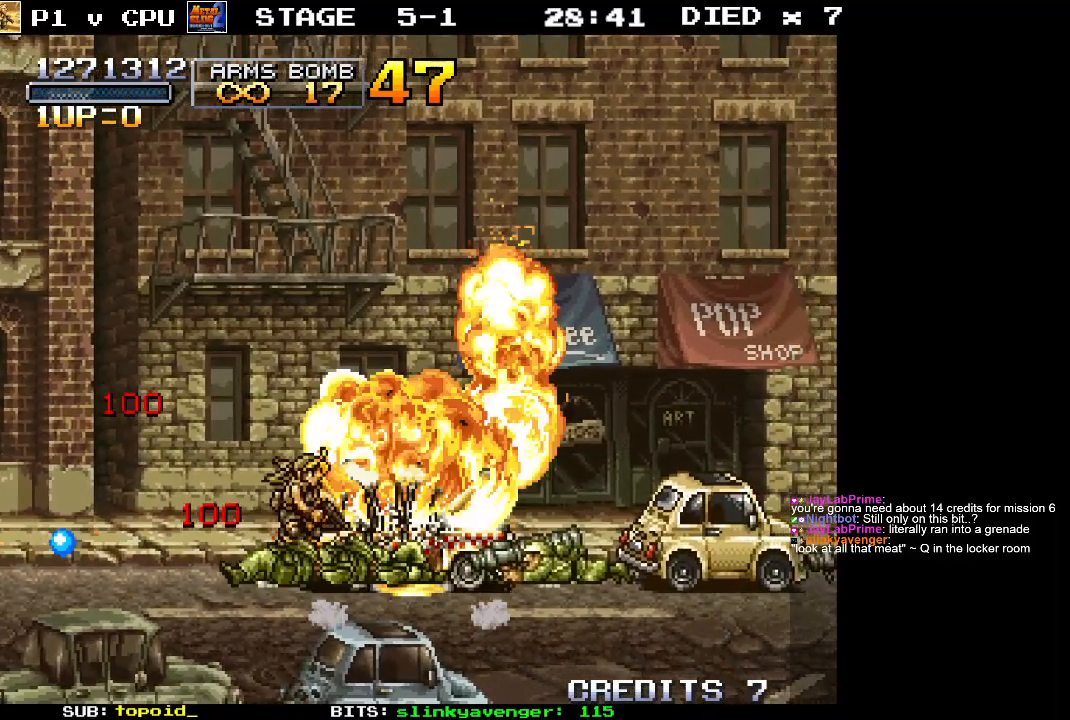
{"buttons": [], "left_stick": "center", "events": [[350, "A", "down"], [500, "A", "up"]]}
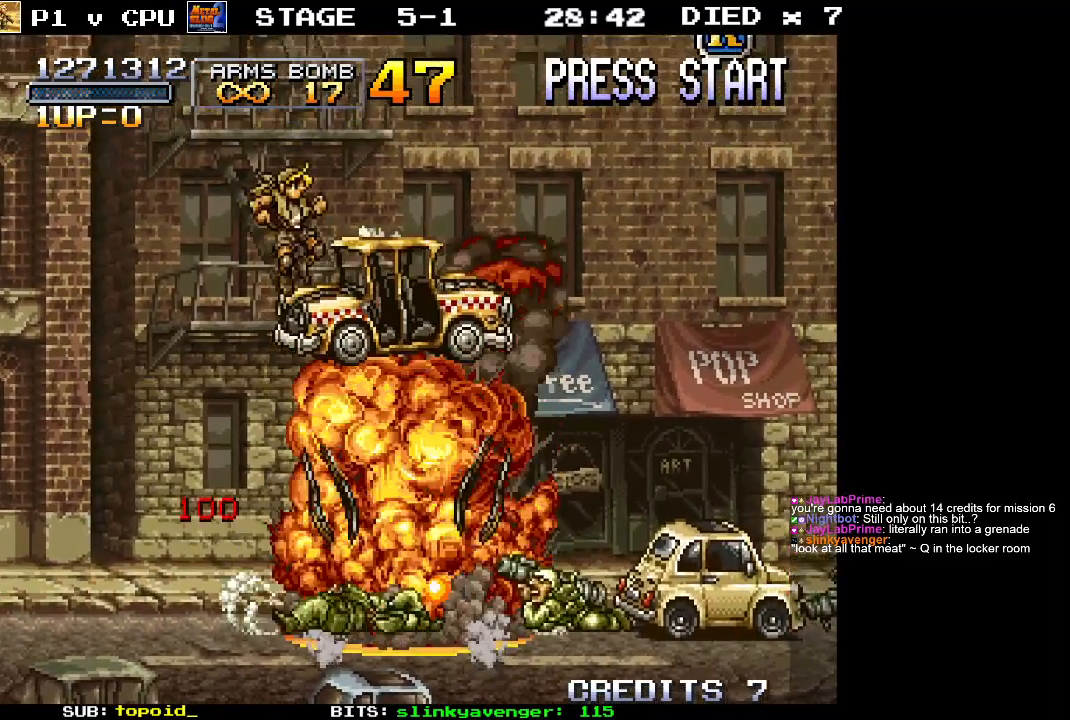
{"buttons": [], "left_stick": "left", "events": [[183, "left_stick", "left"]]}
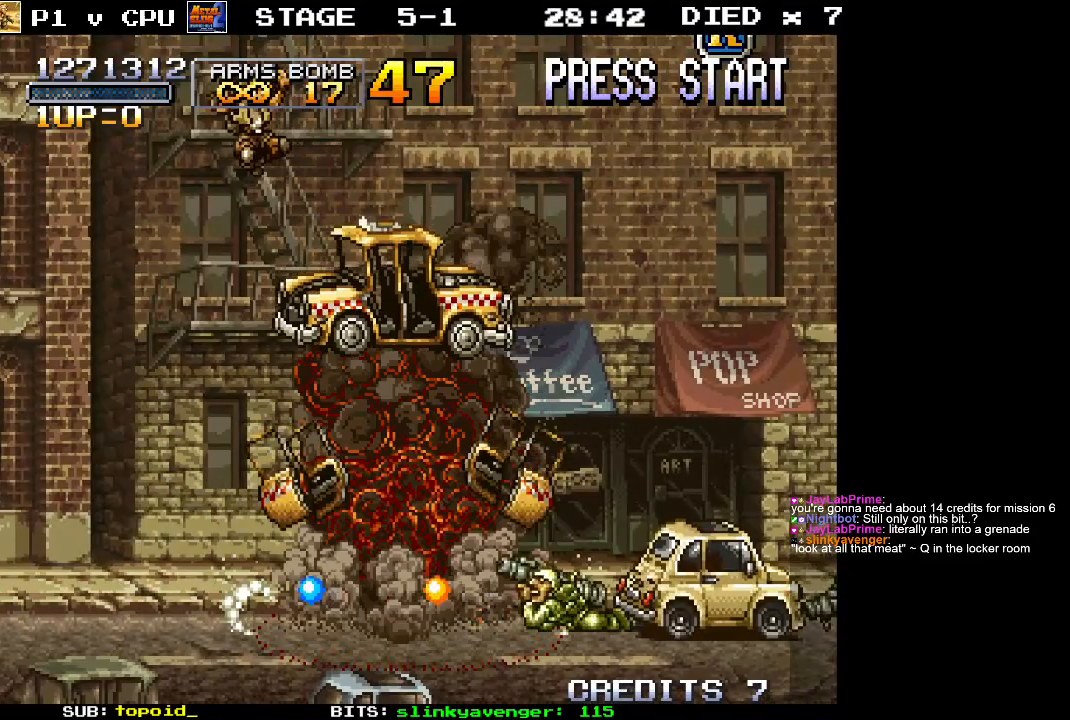
{"buttons": [], "left_stick": "right", "events": [[67, "left_stick", "right"]]}